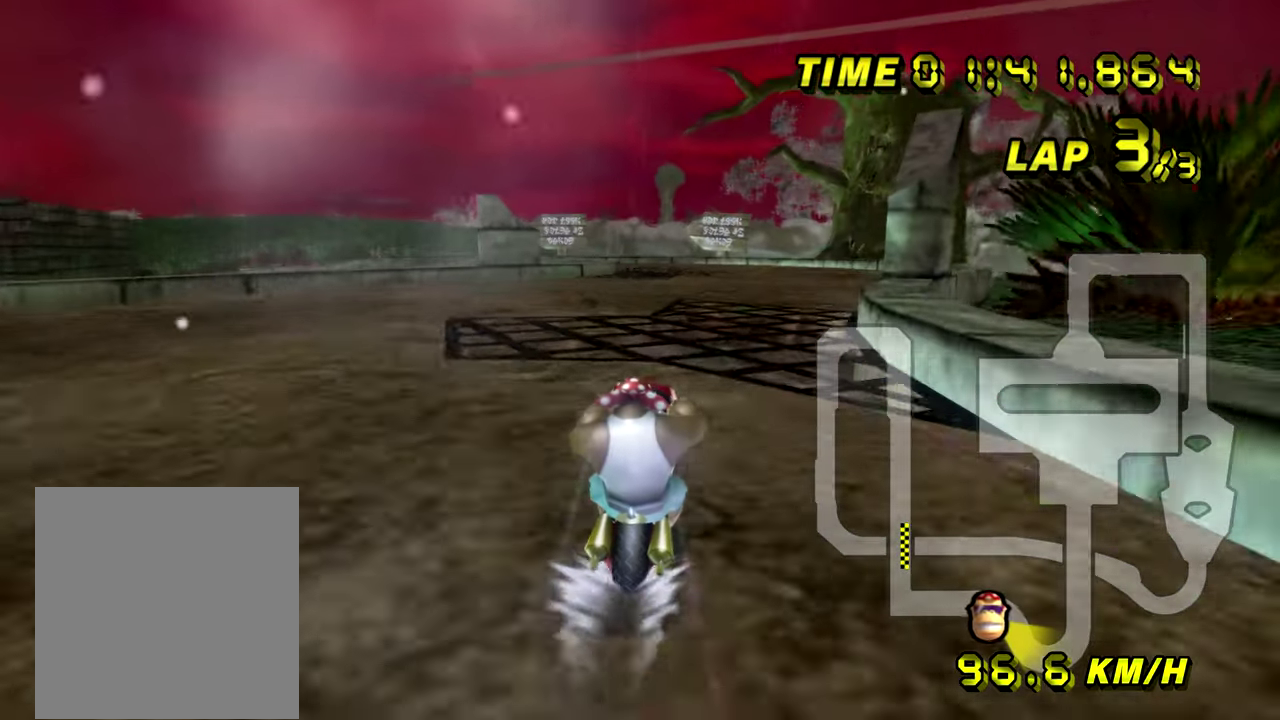
Gameplay with a controller (Nintendo layout); each line is a JSON object with the inputs held at the frame after it. "events" lists button and stick changes between this image and that frame as [ms after this image, input, new state], when the widget could be followed in between. Not read: L2 L3 R3 START left_stick.
{"buttons": []}
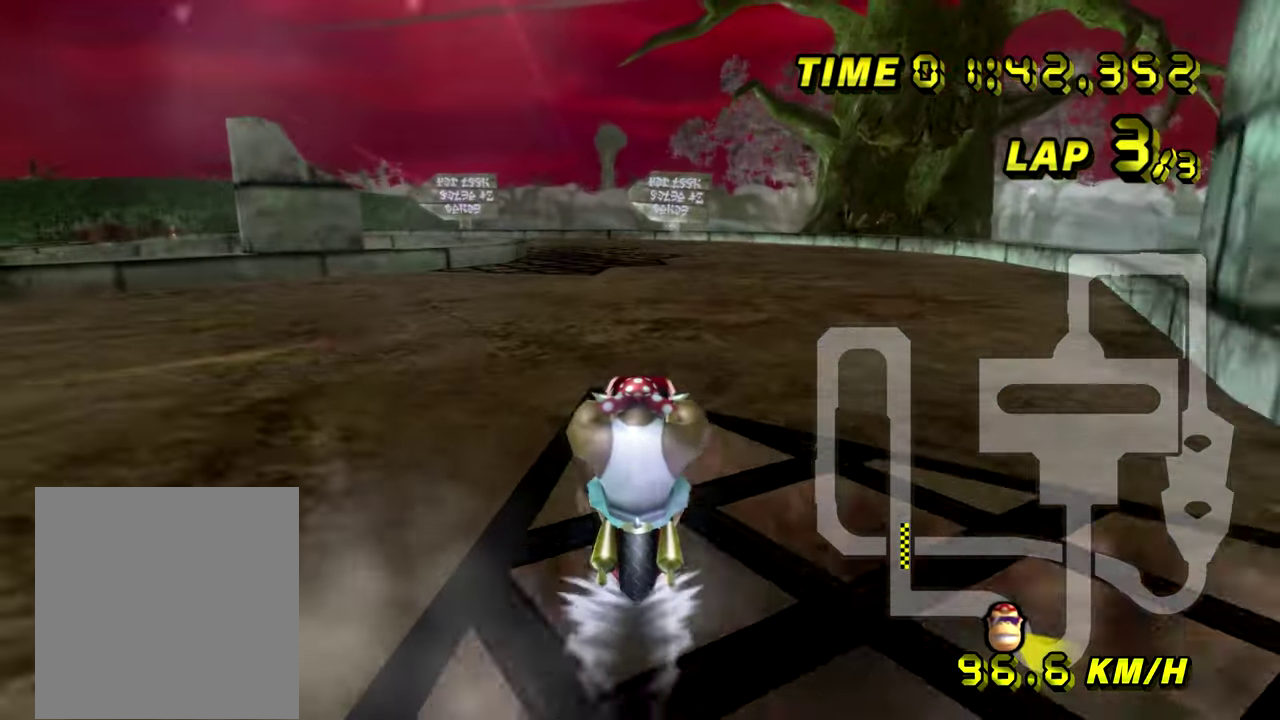
{"buttons": ["R2"], "events": [[484, "R2", "down"]]}
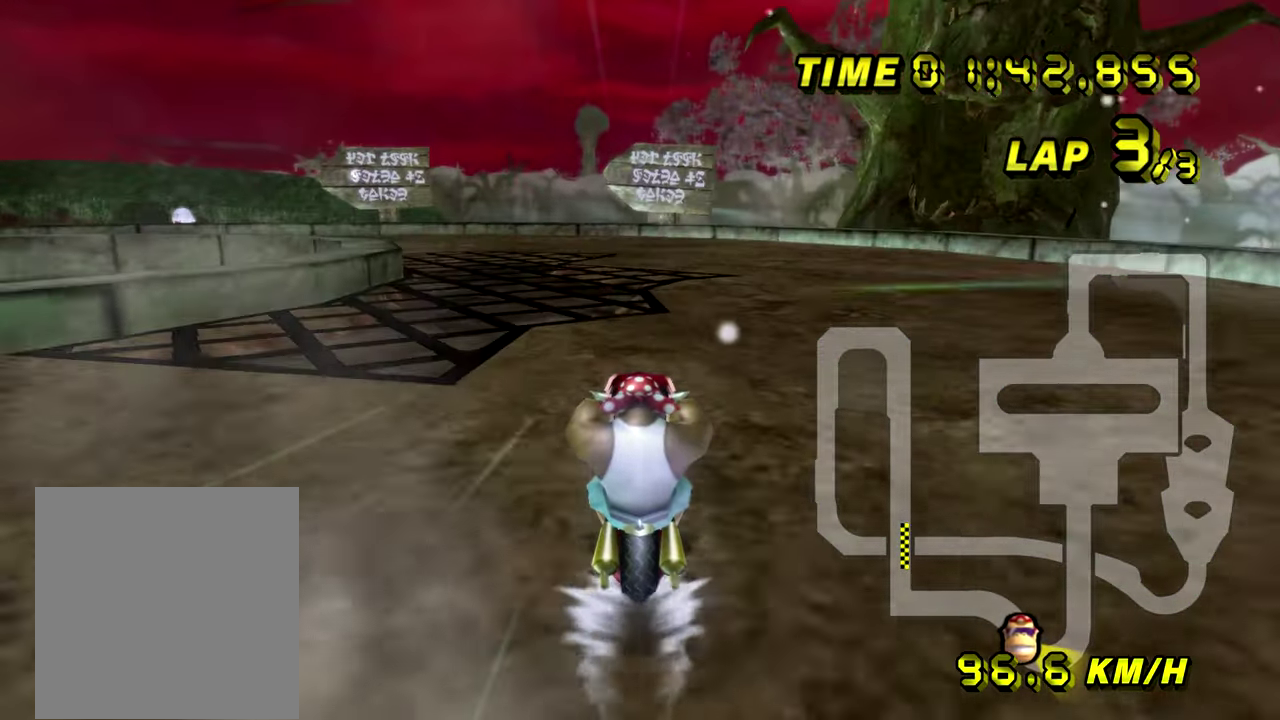
{"buttons": ["R2"]}
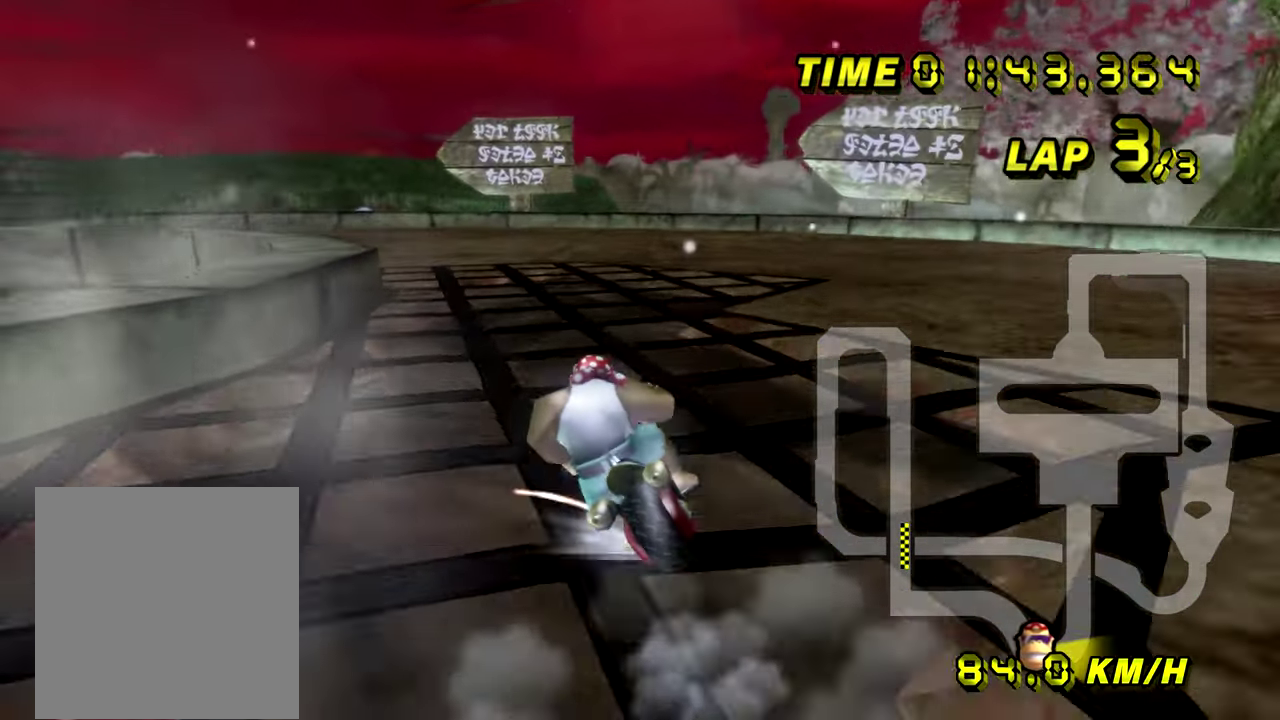
{"buttons": ["R2"]}
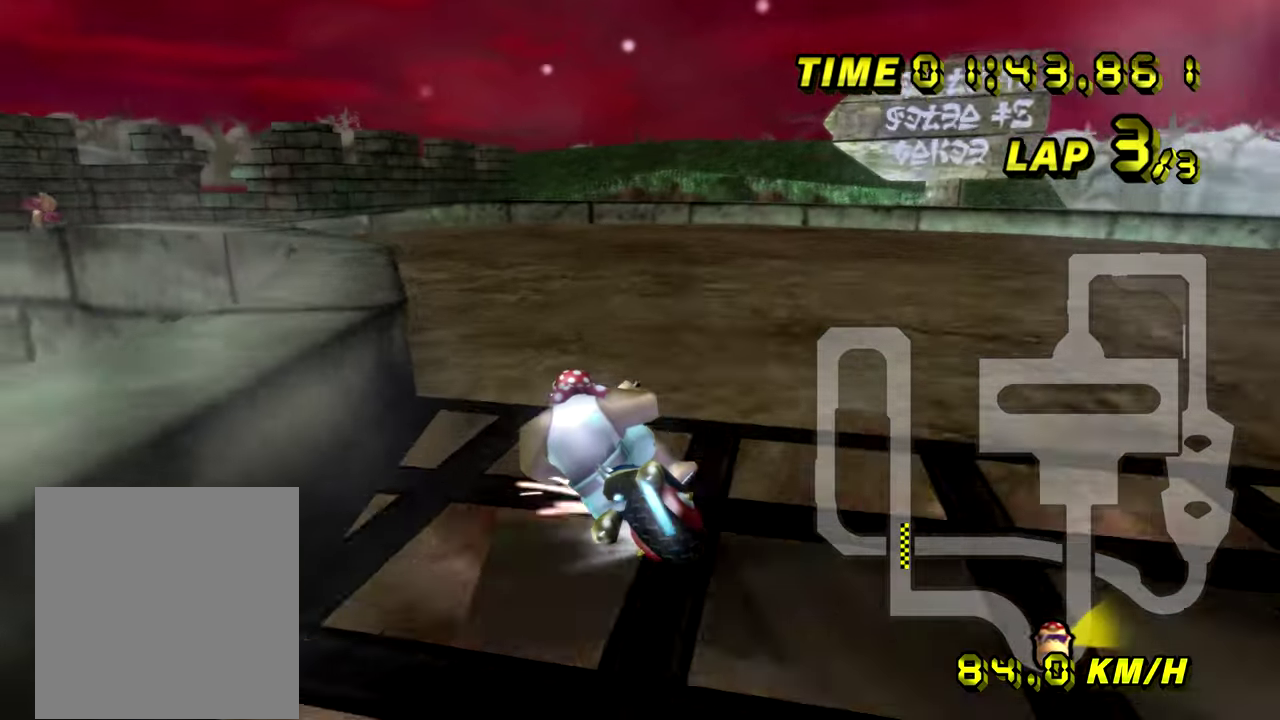
{"buttons": [], "events": [[333, "R2", "up"]]}
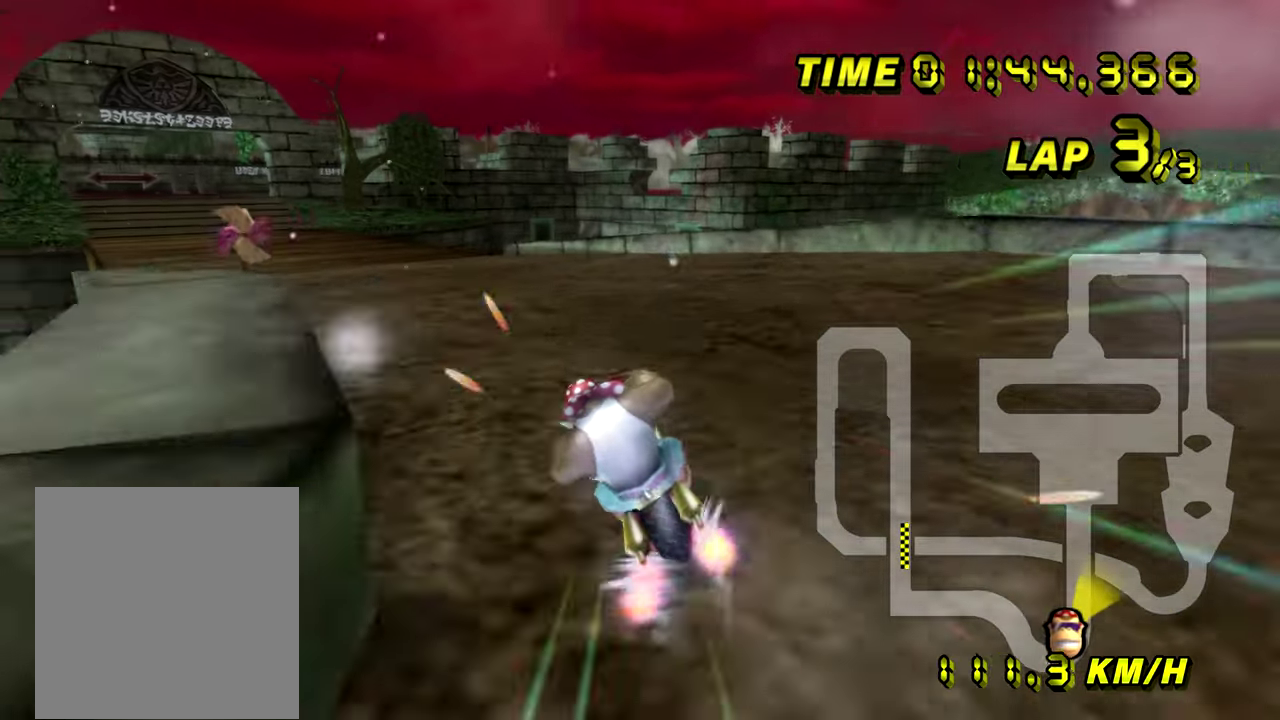
{"buttons": []}
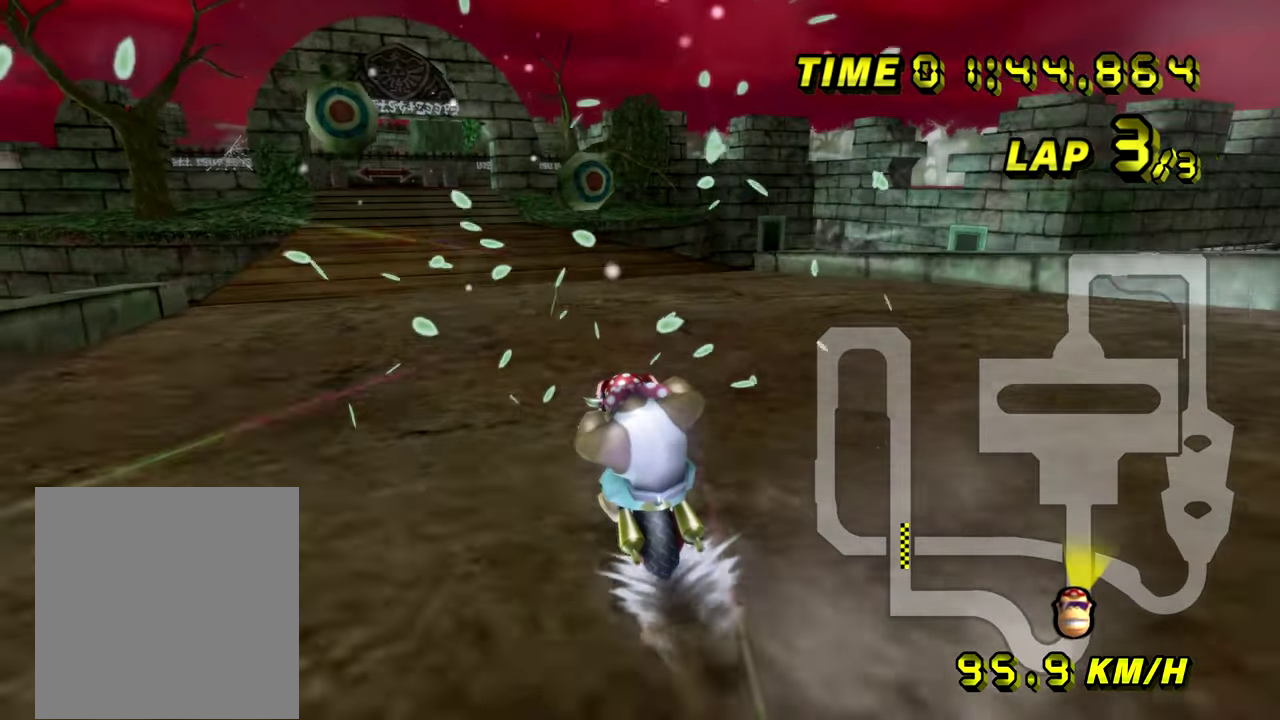
{"buttons": []}
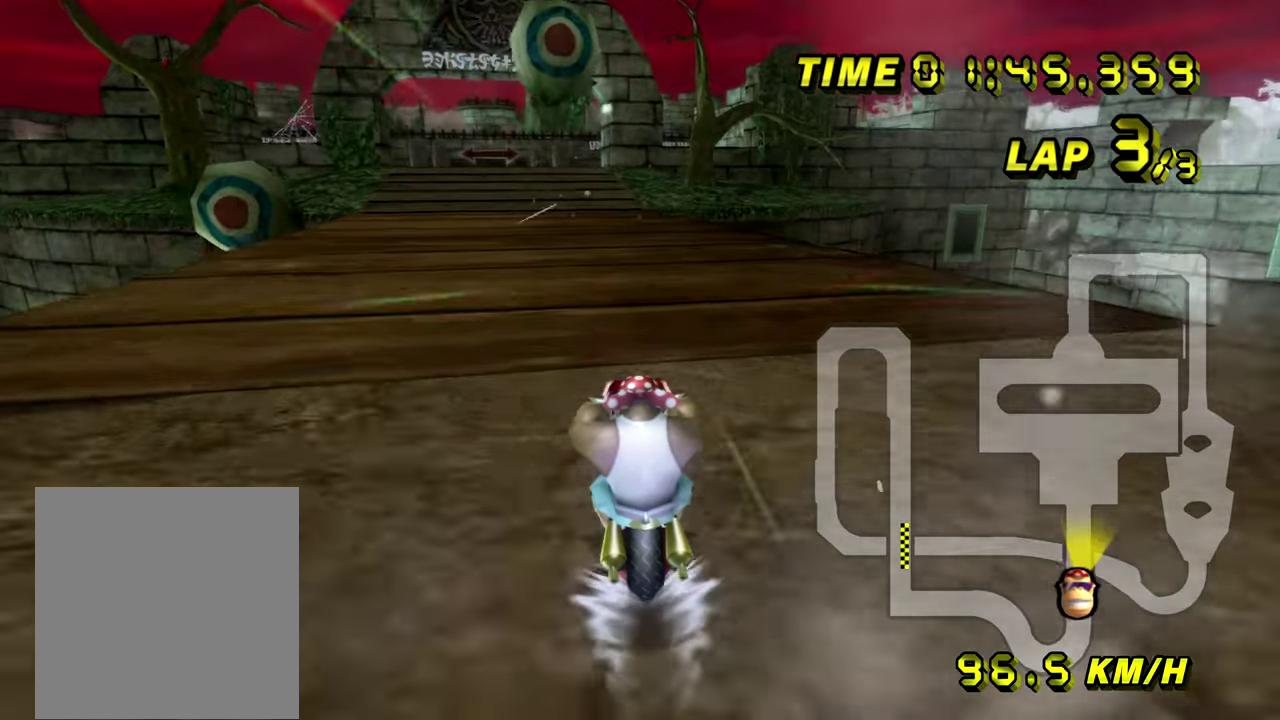
{"buttons": []}
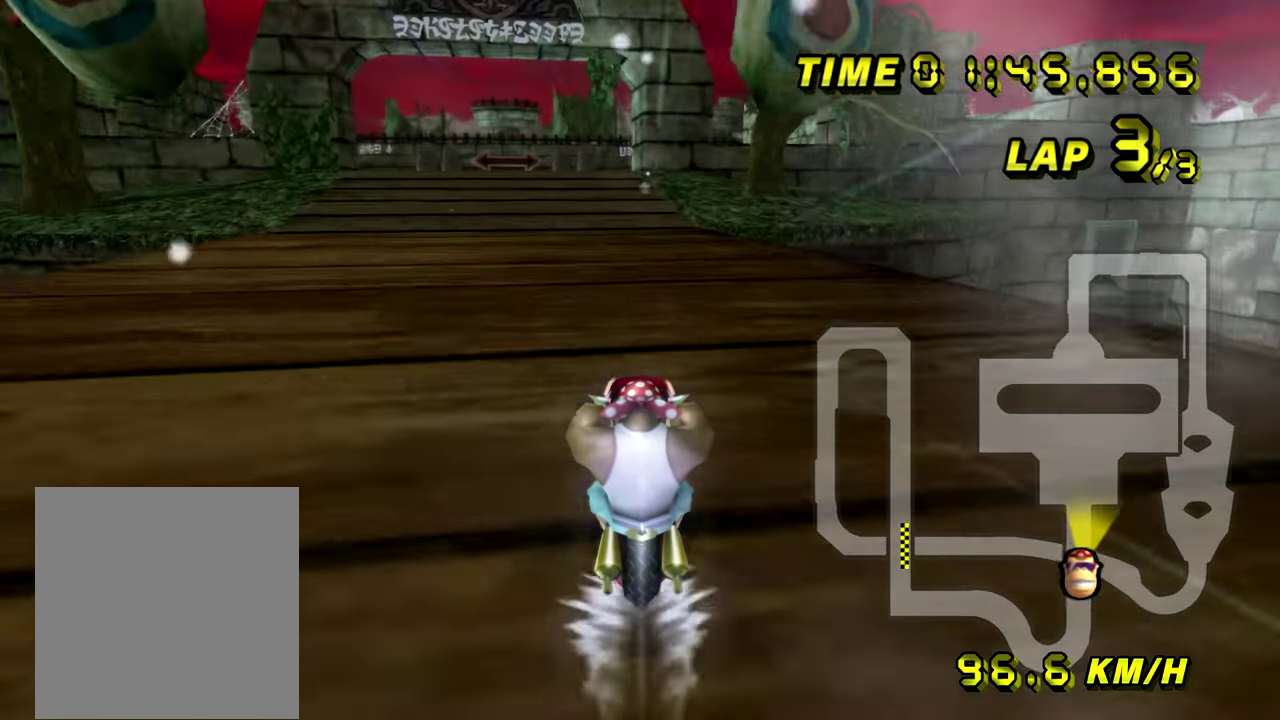
{"buttons": []}
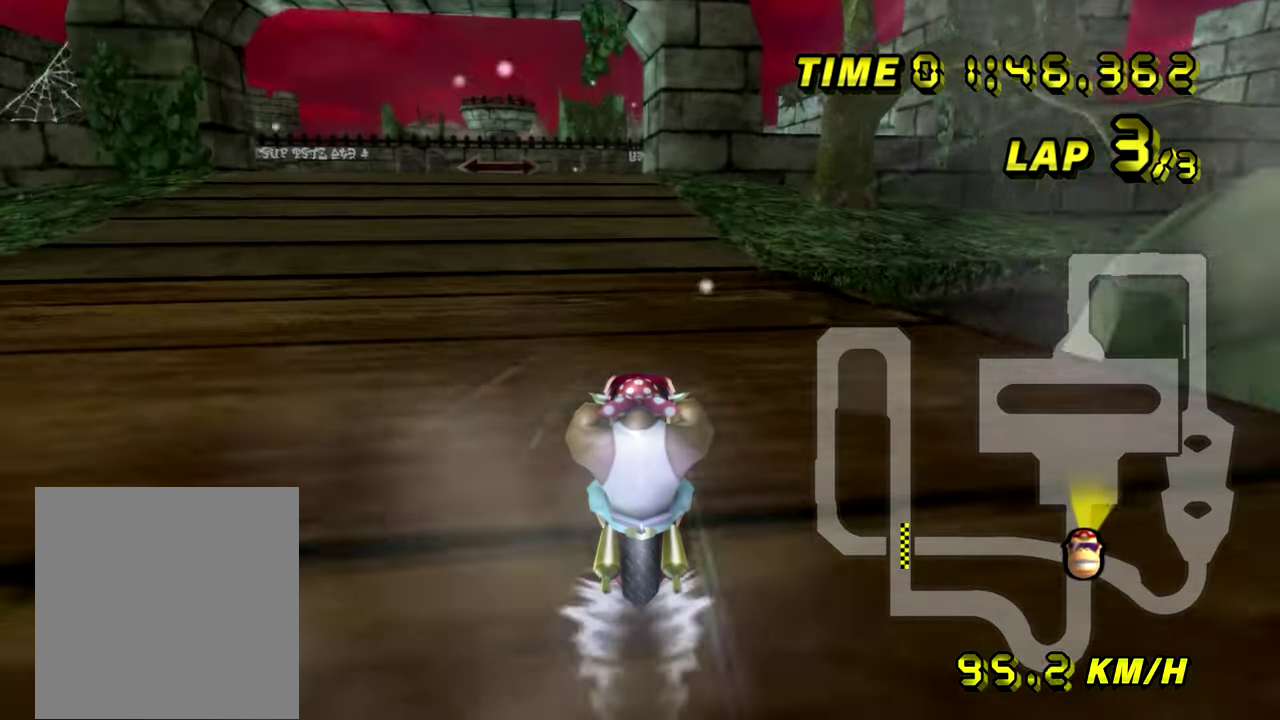
{"buttons": []}
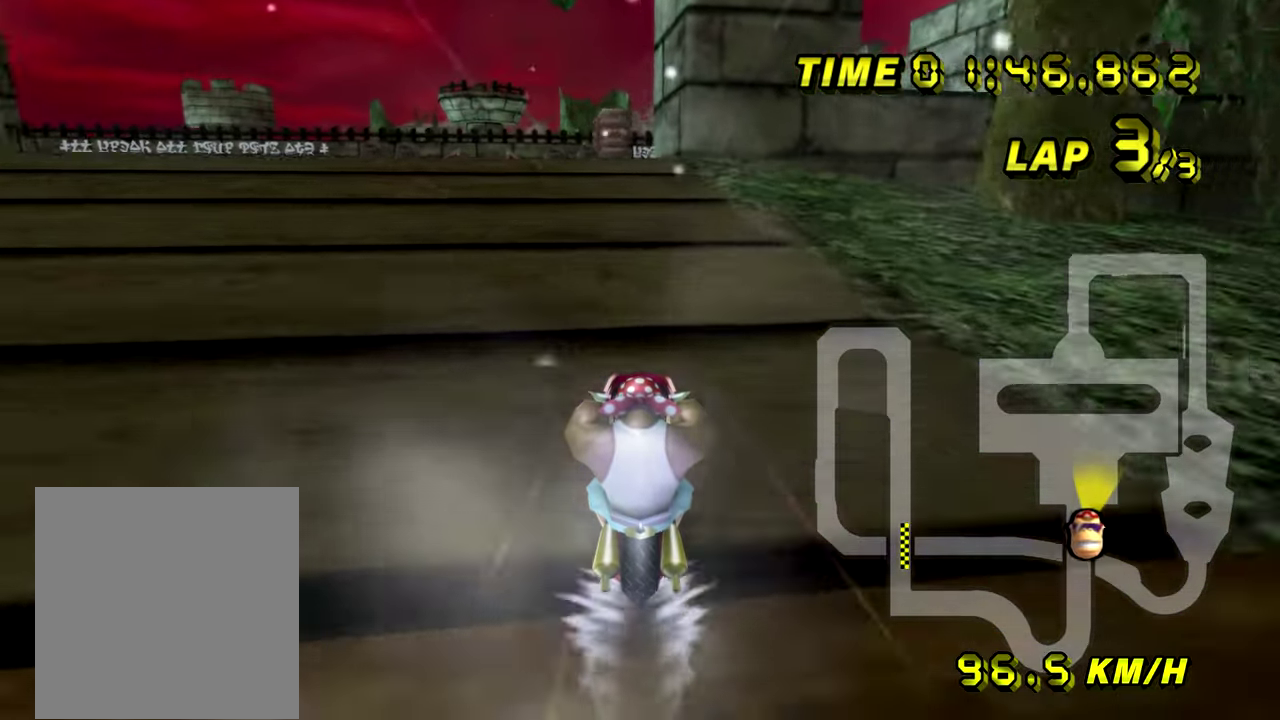
{"buttons": []}
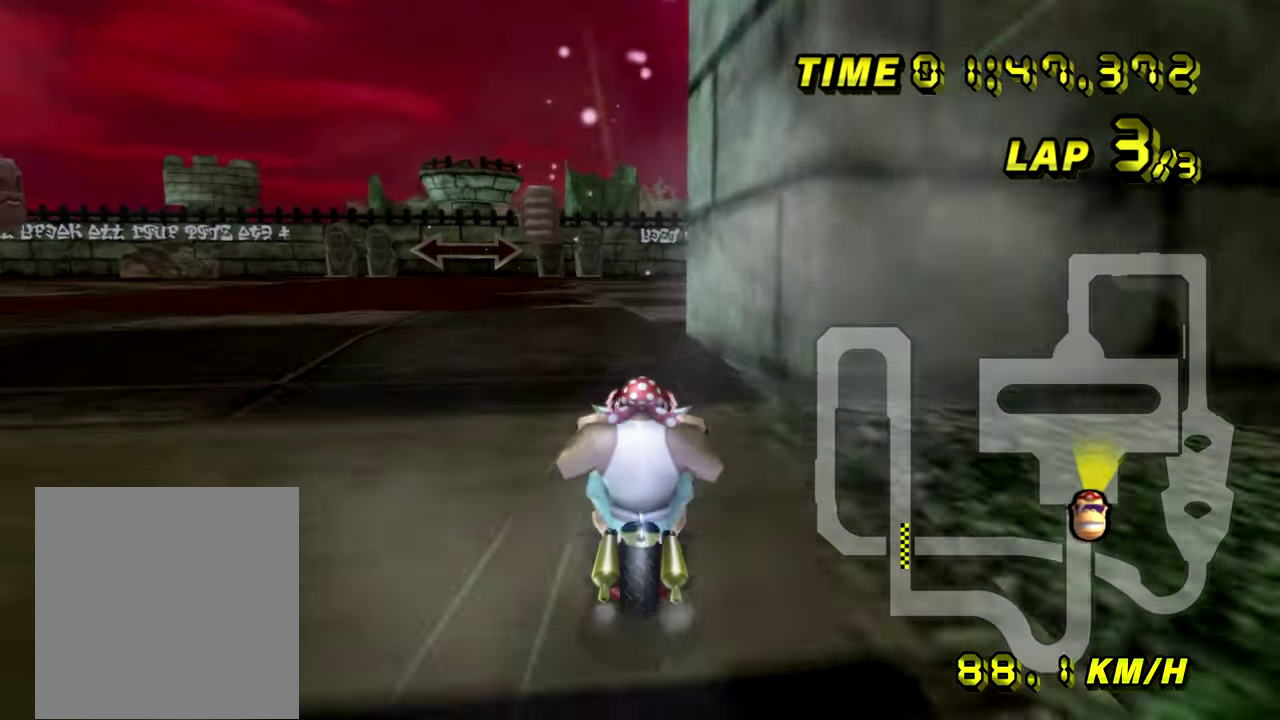
{"buttons": ["R2"], "events": [[284, "R2", "down"]]}
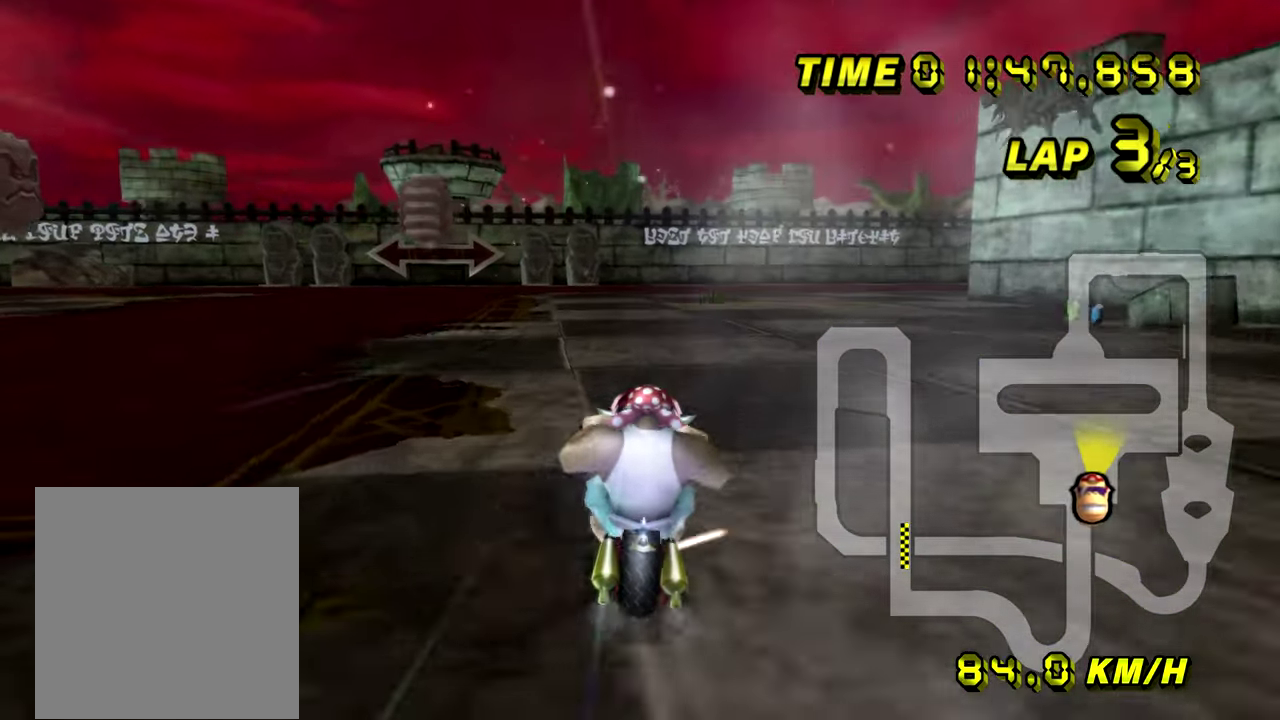
{"buttons": ["R2"]}
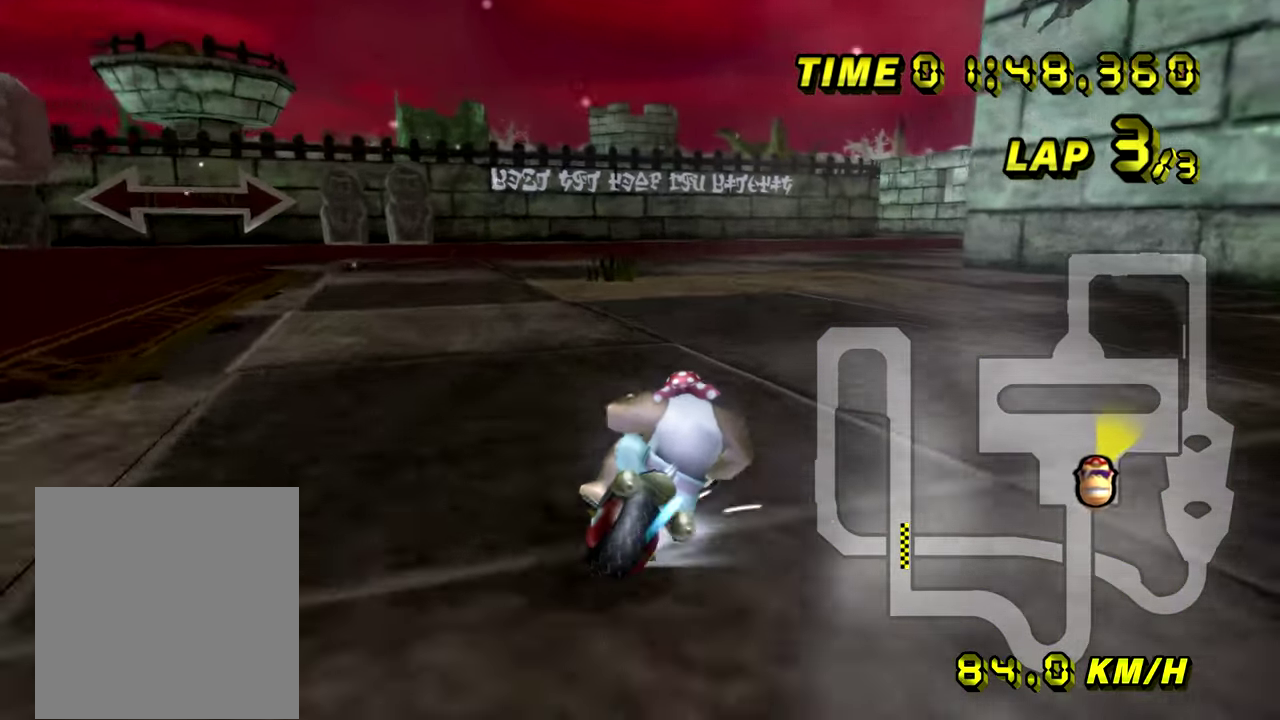
{"buttons": [], "events": [[400, "R2", "up"]]}
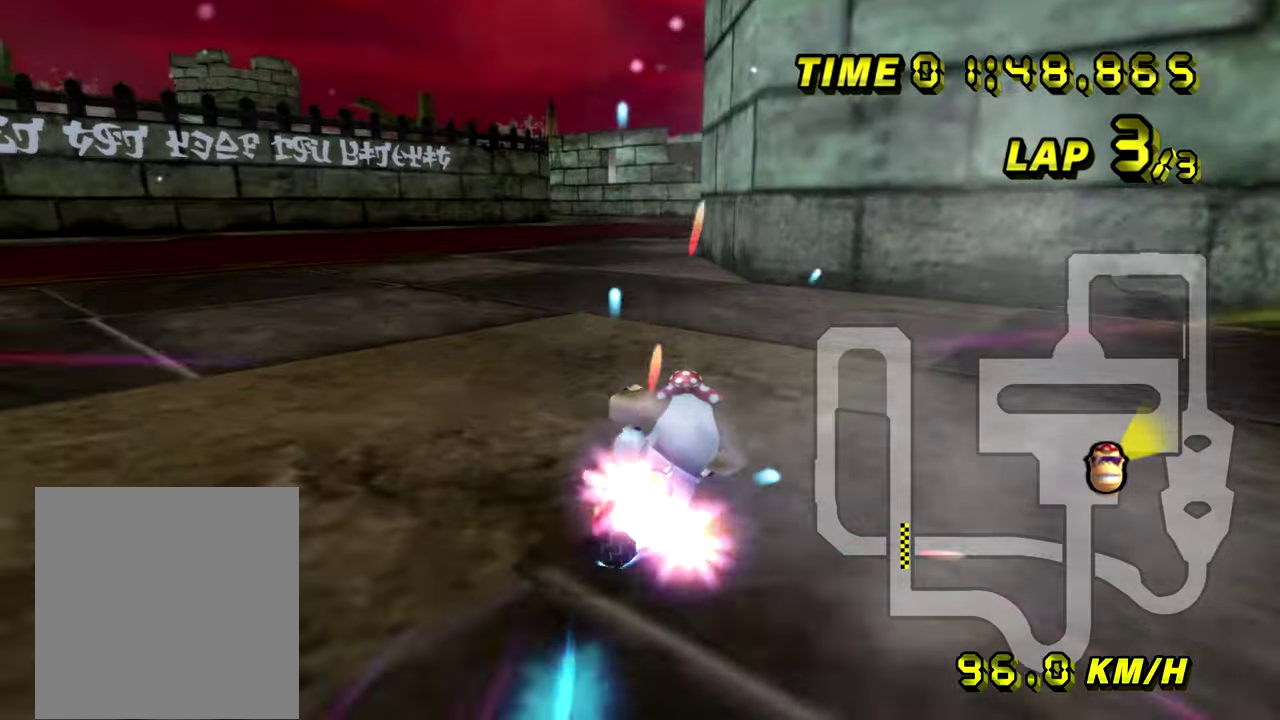
{"buttons": []}
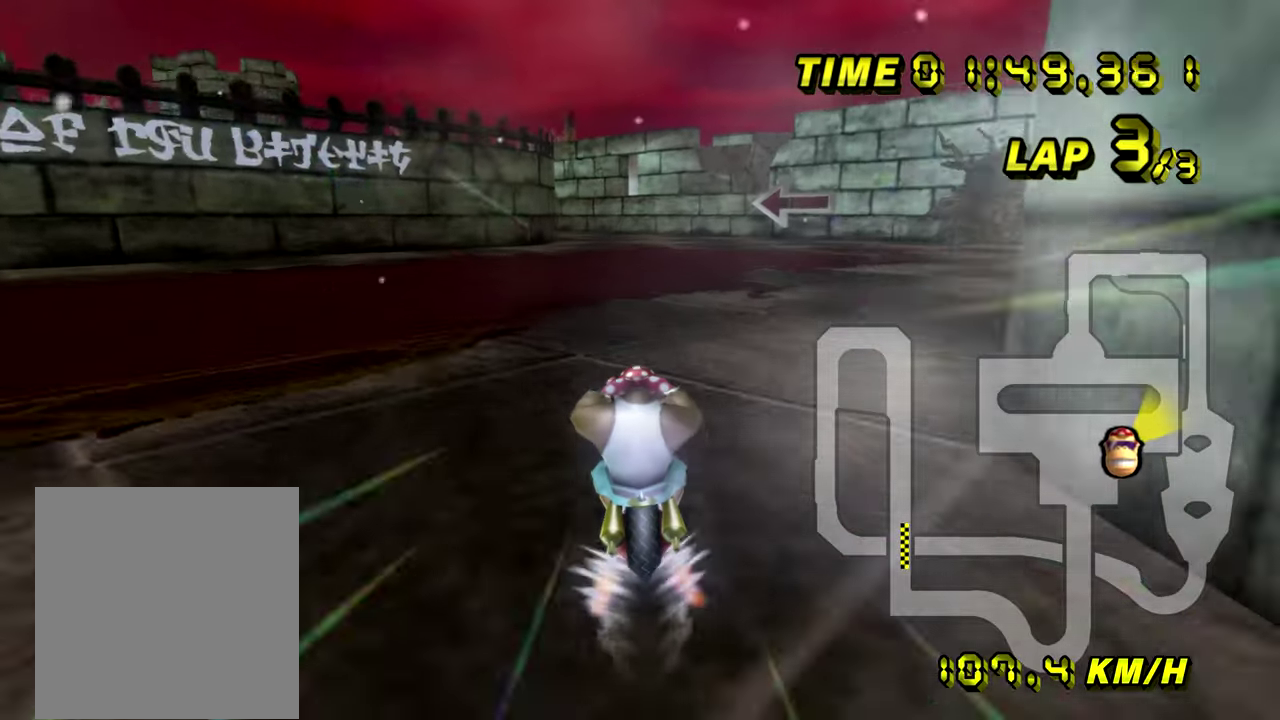
{"buttons": []}
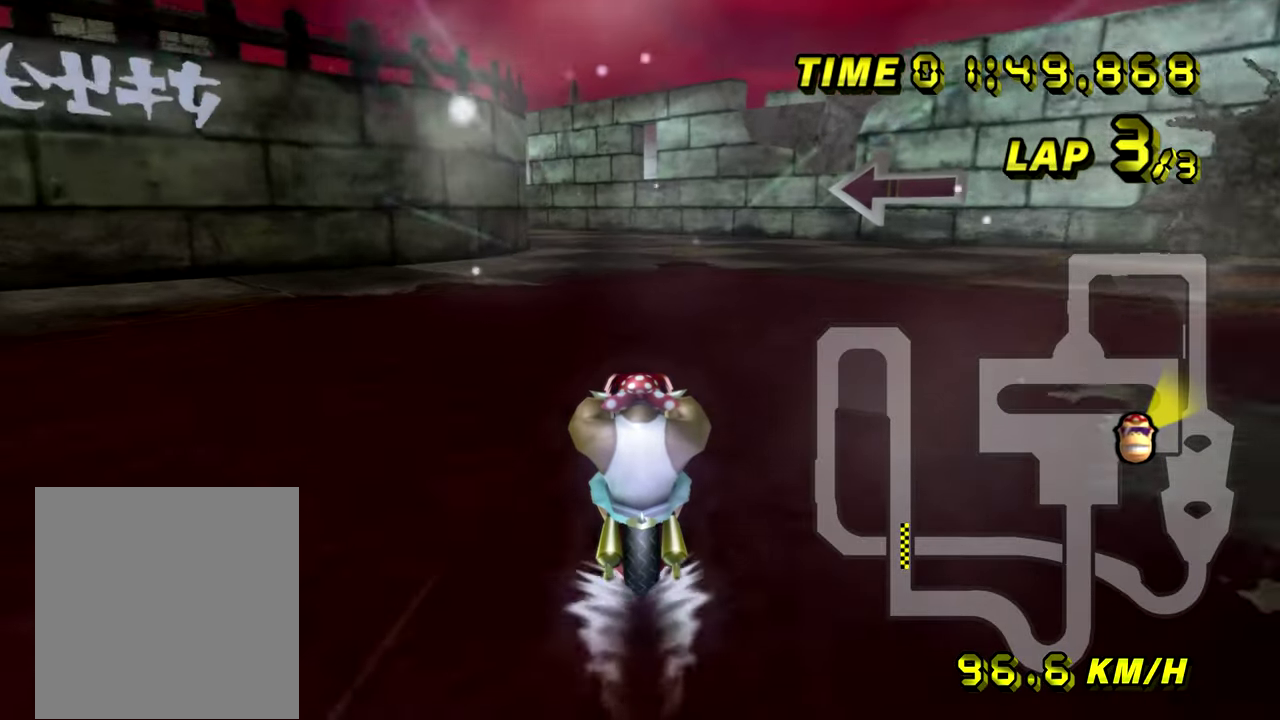
{"buttons": ["R2"], "events": [[484, "R2", "down"]]}
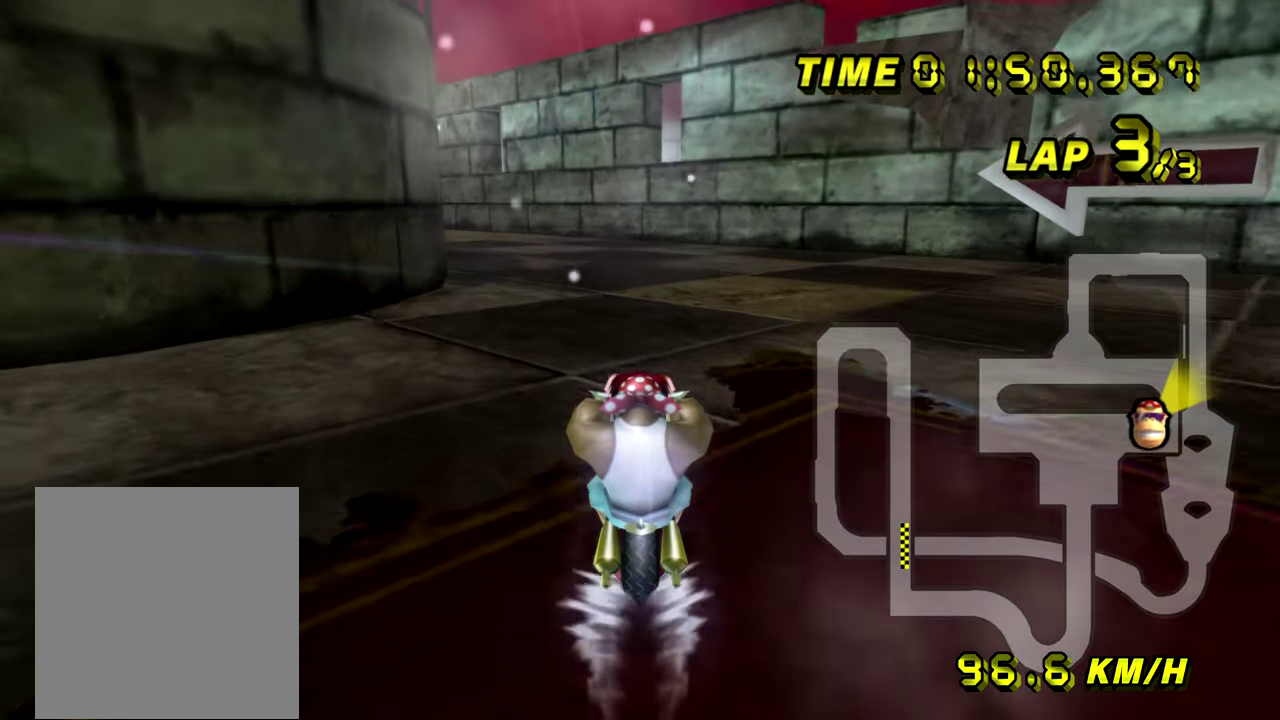
{"buttons": ["R2"]}
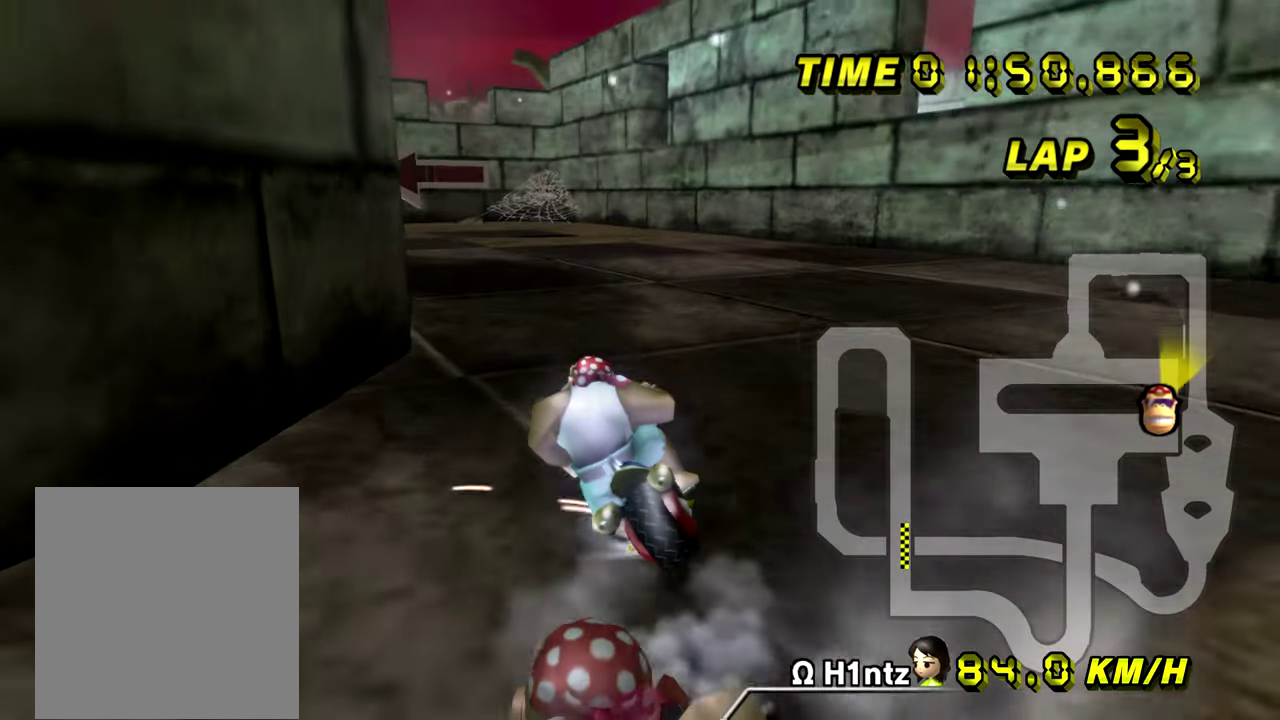
{"buttons": ["R2"]}
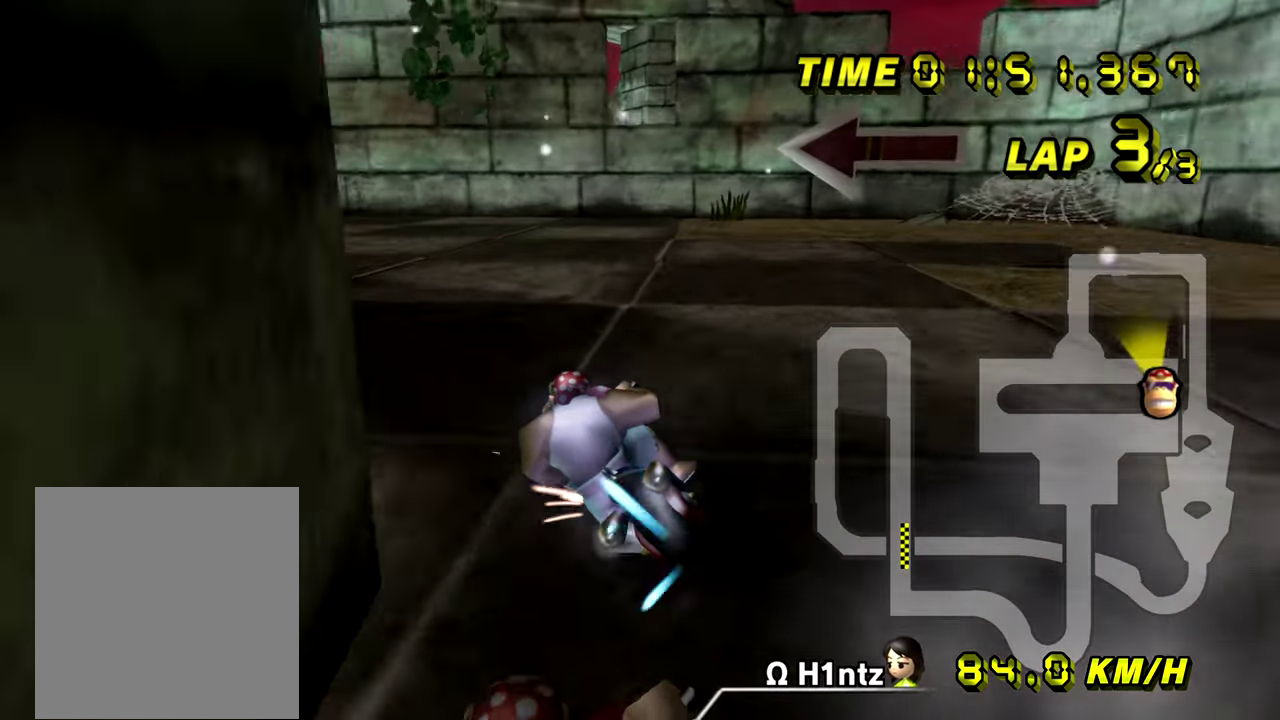
{"buttons": [], "events": [[217, "R2", "up"]]}
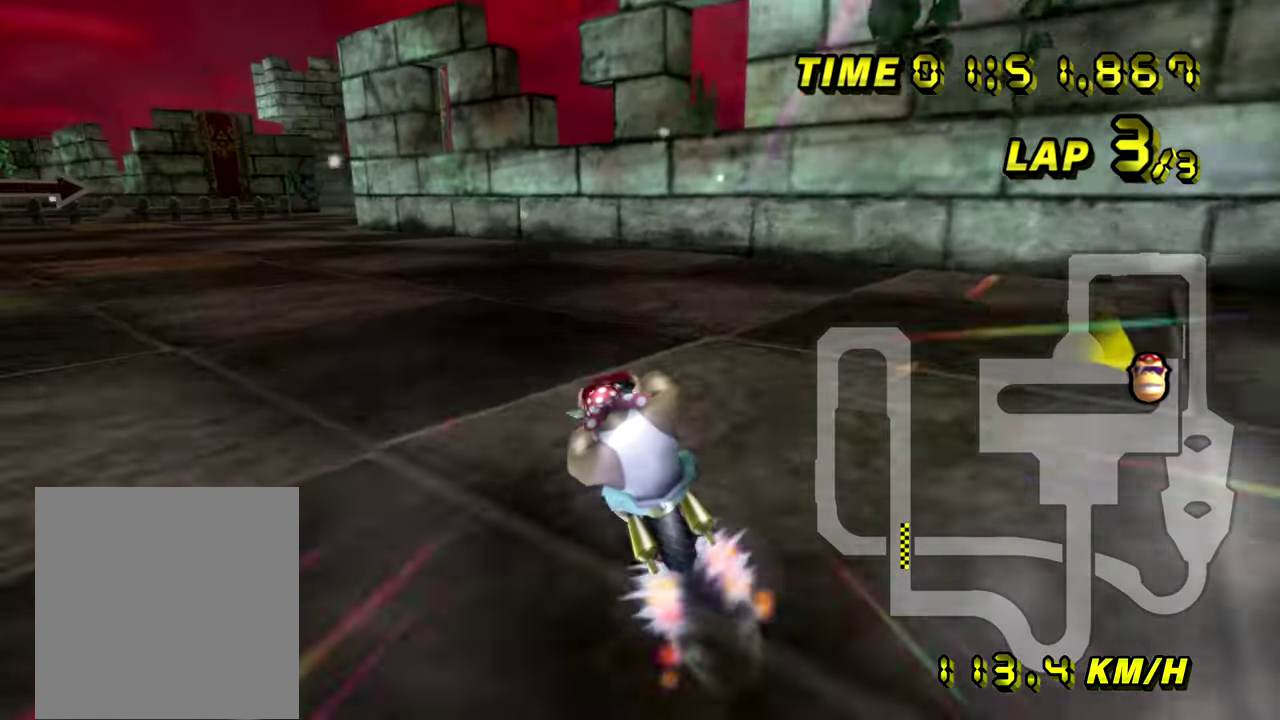
{"buttons": []}
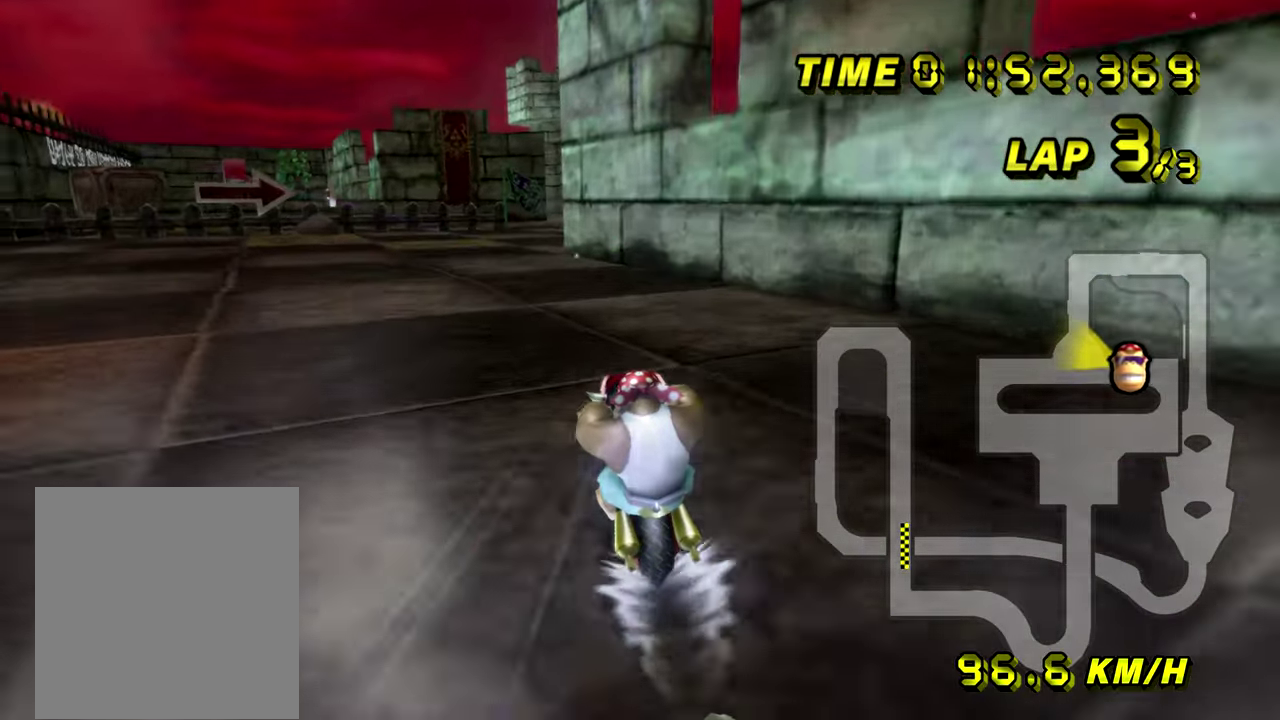
{"buttons": ["R2"], "events": [[217, "R2", "down"]]}
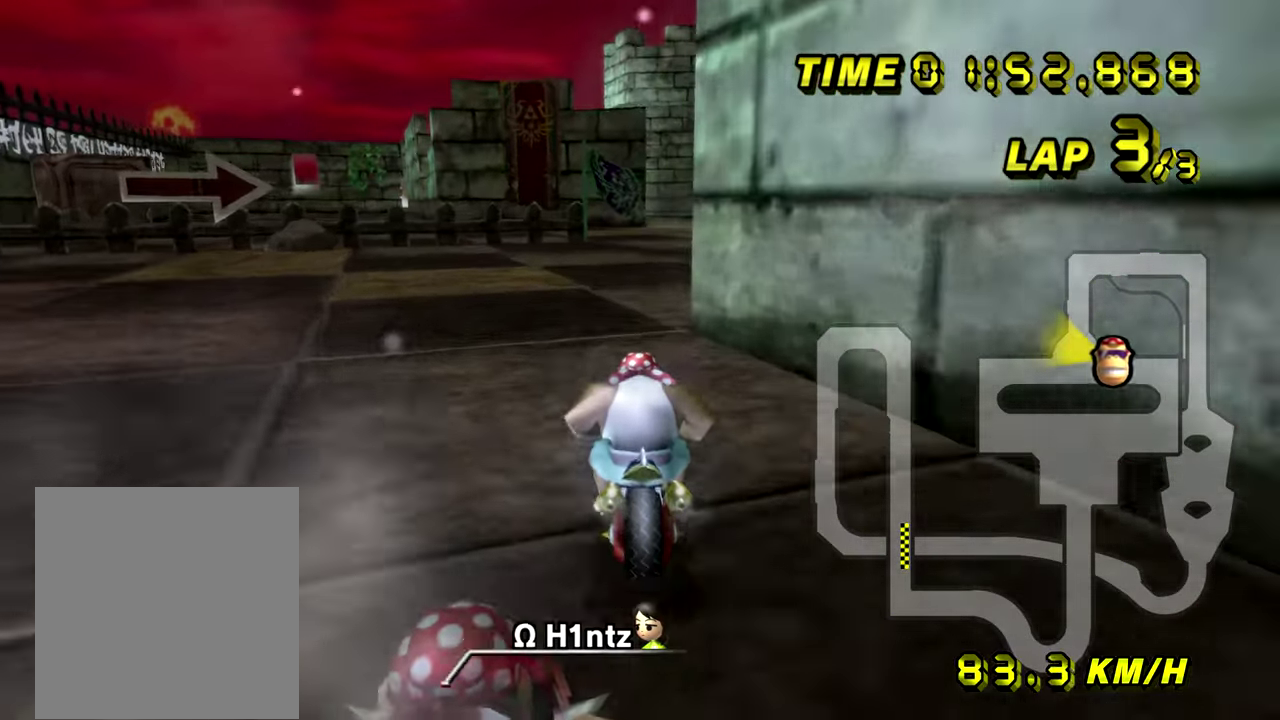
{"buttons": ["R2"]}
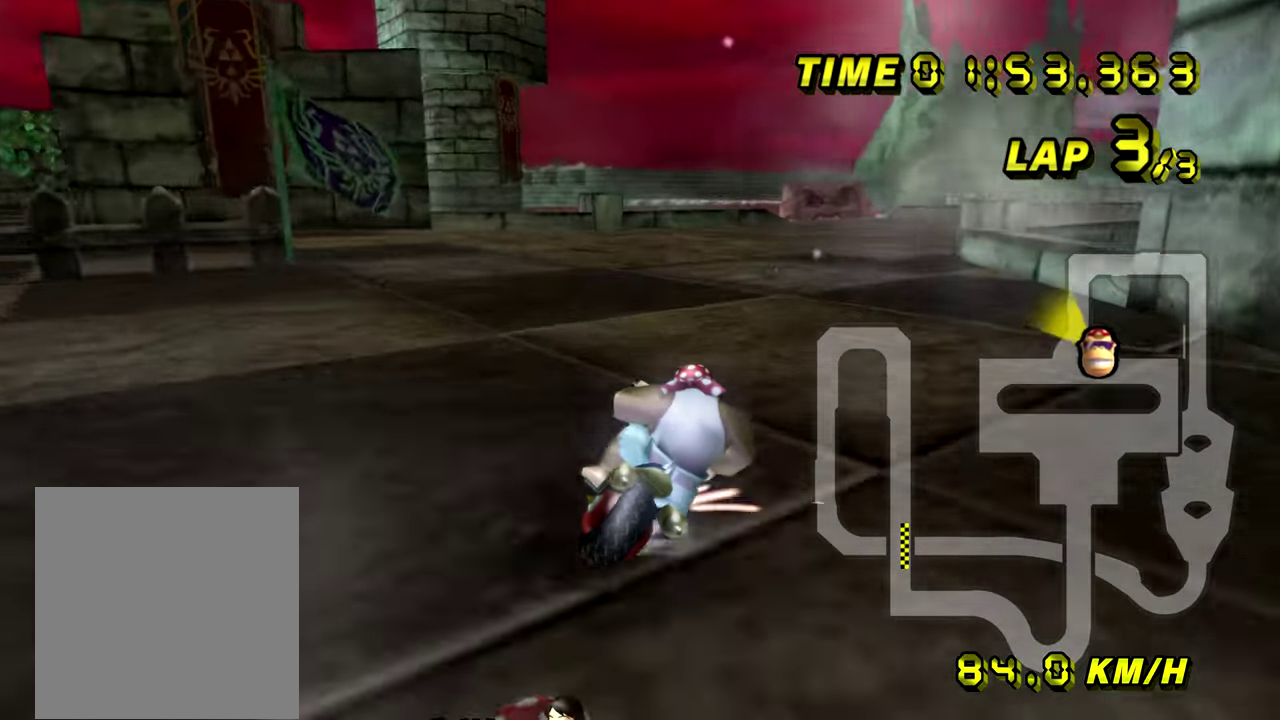
{"buttons": ["L1"]}
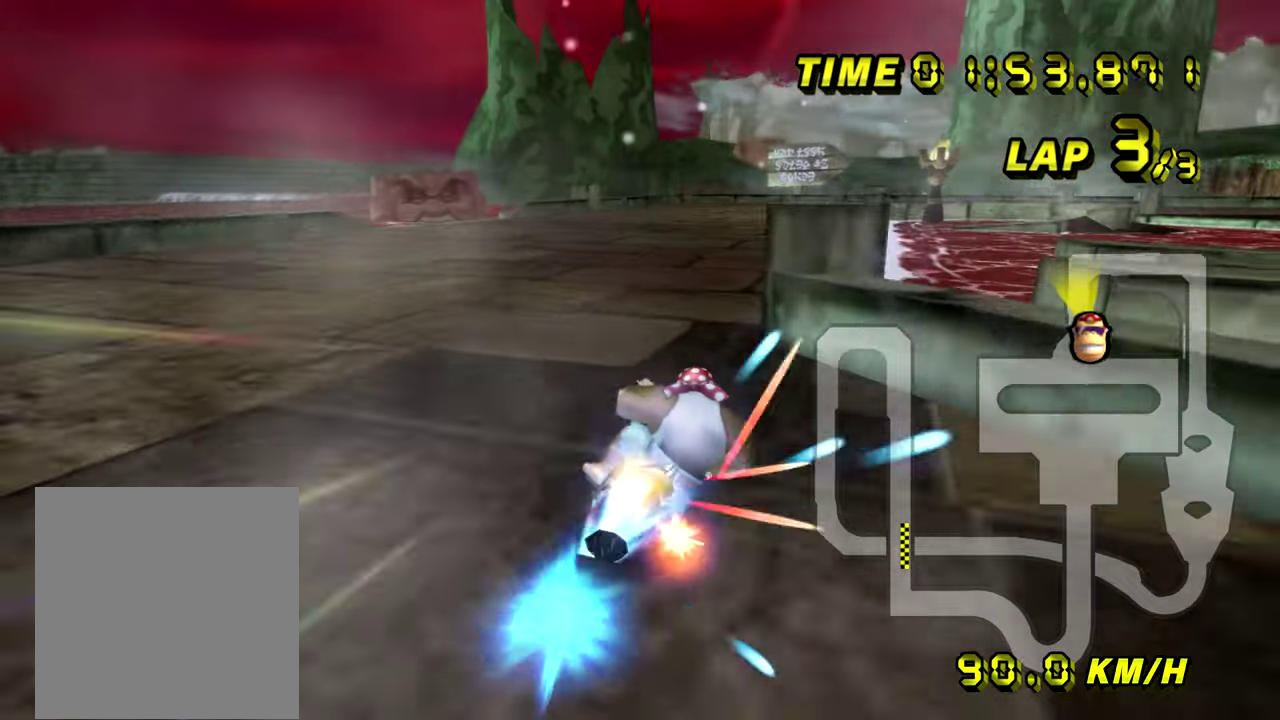
{"buttons": []}
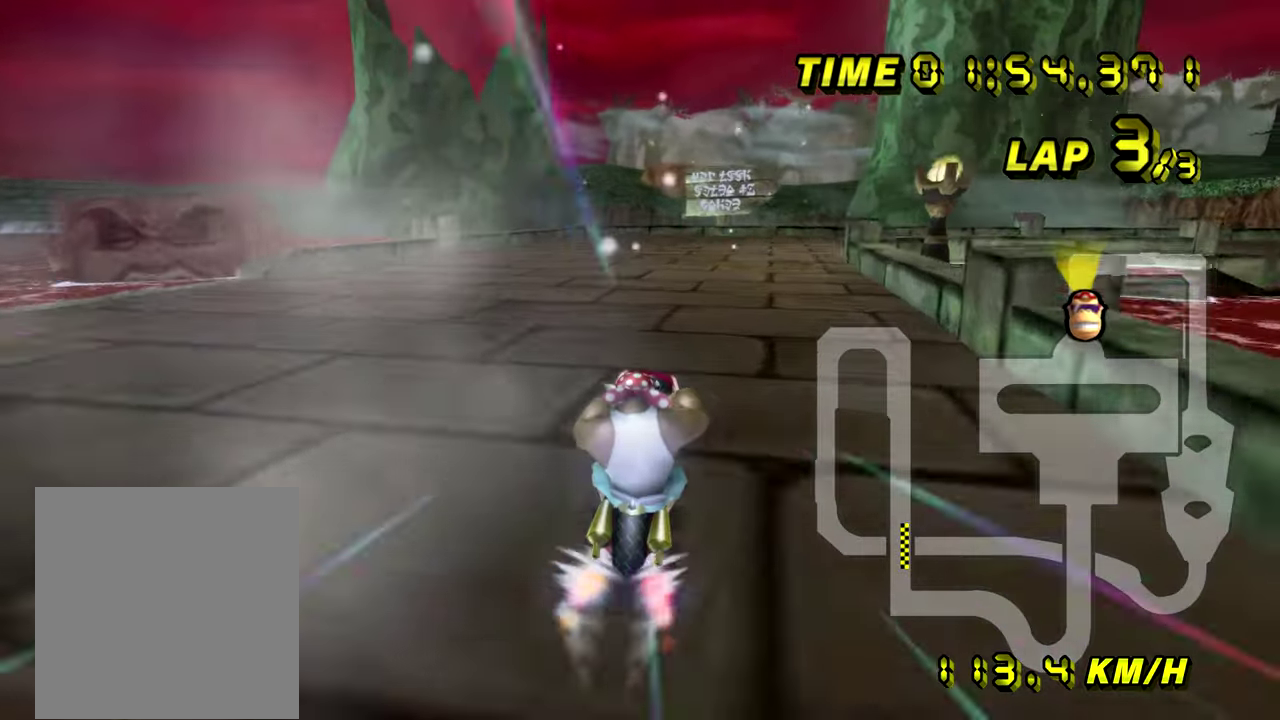
{"buttons": ["R2"], "events": [[50, "R2", "down"]]}
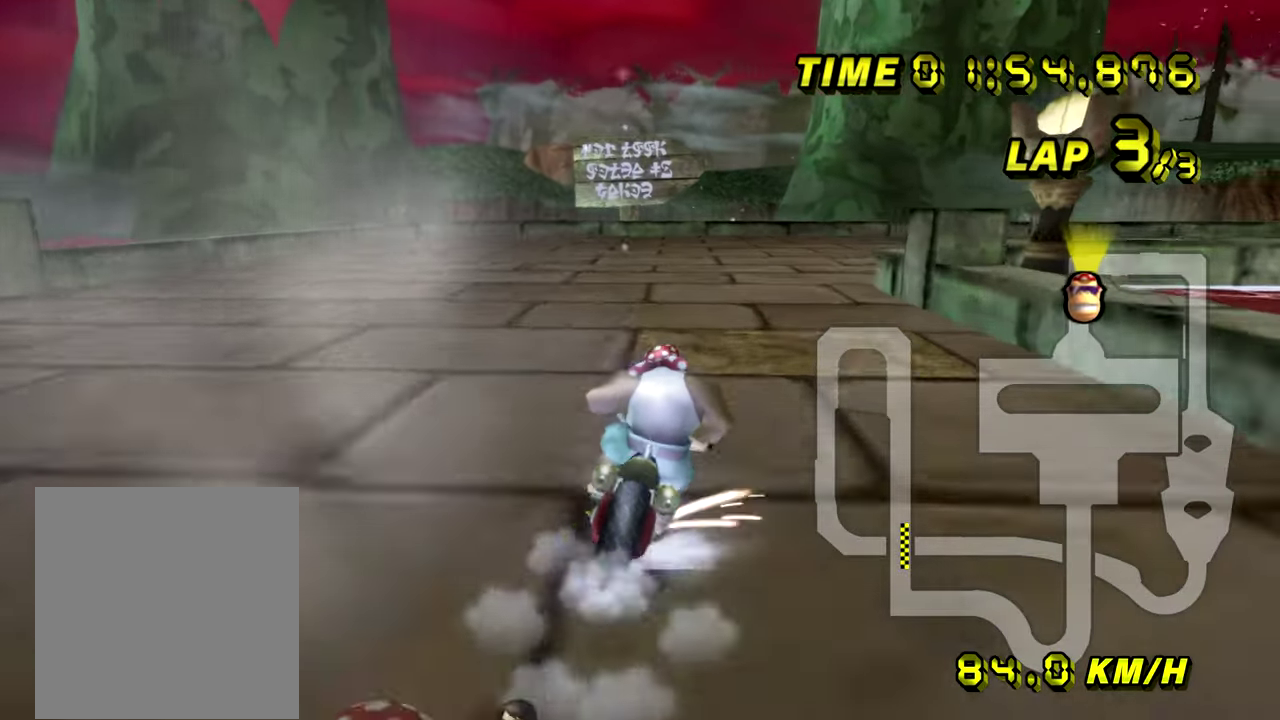
{"buttons": ["L1", "R2"]}
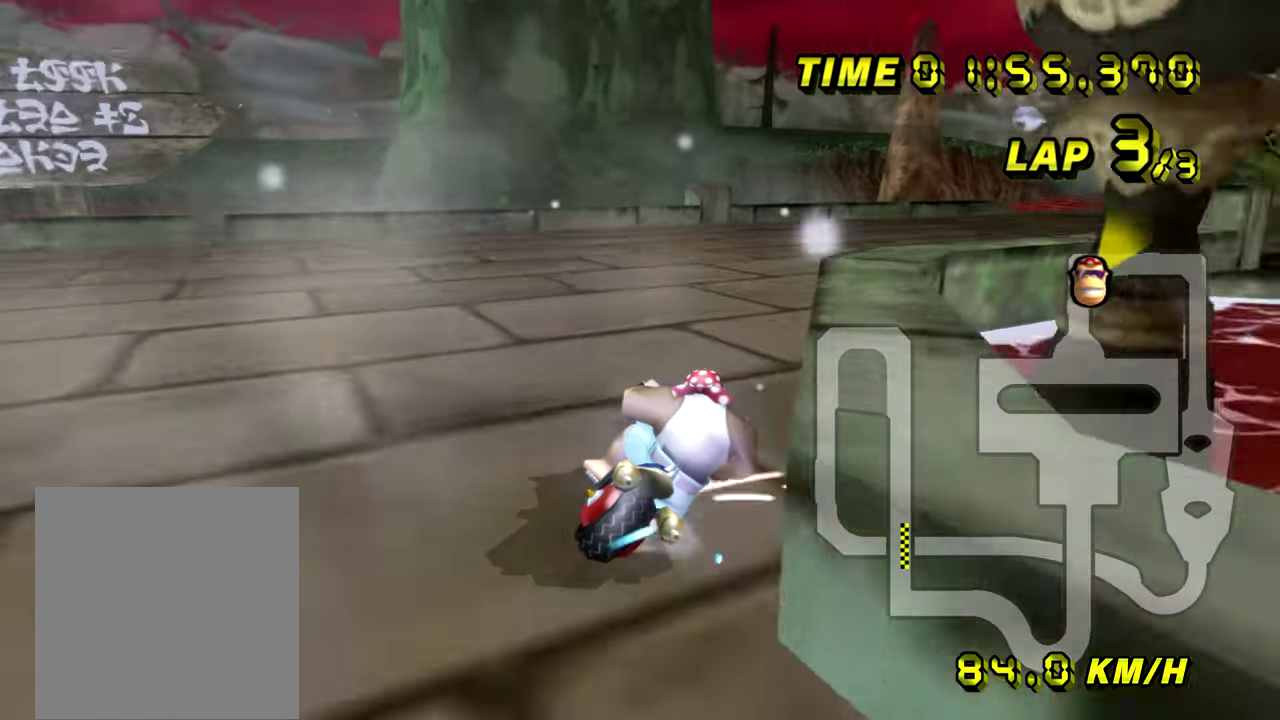
{"buttons": []}
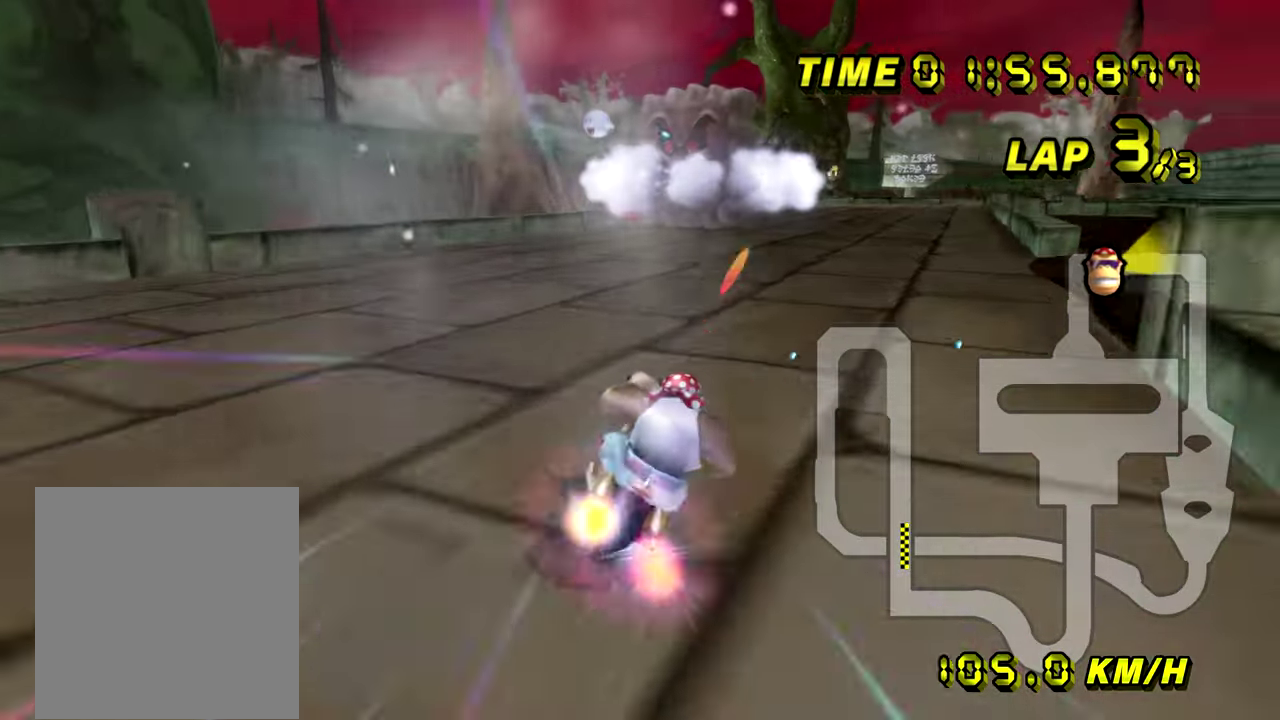
{"buttons": []}